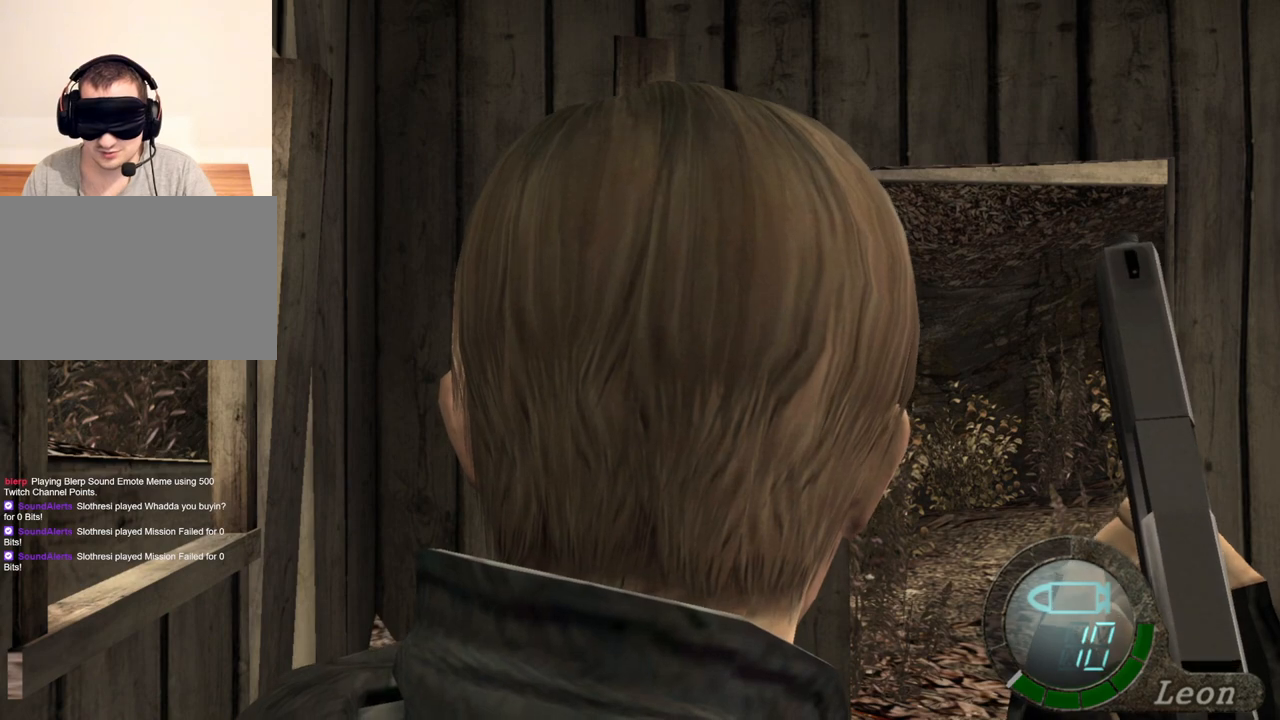
Gameplay with keyboard and mouse; each line is a JSON object with the keys and mouse buttons held at the frame after it. "events" lists presses ("down") and releases ("up") of "1", "2", "3", "4", "5", "a", "alt", "b", "c", "ctrl", "d", "e", "f", "g", "q", "r", "s", "shift", "space", "t", "tab", "tilde", "v", "w", "x", "z", "mouse_left", "mouse_wheel", "mouse_right", "mouse_mb4" and "mouse_mb5" between this image and that frame as [ms after this image, input, new state], when the widget could be followed in between. "mouse_left", "mouse_wheel", "mouse_right", "mouse_mb4", "mouse_mb5" = the "left", "wheel", "right", "mb4", "mb5" buttons of the "mouse" list. No other keys are recorded. "wheel" means that the mouse wheel is clicked or scrolled. Mouse movement is not recorded.
{"keys": [], "mouse": [], "events": []}
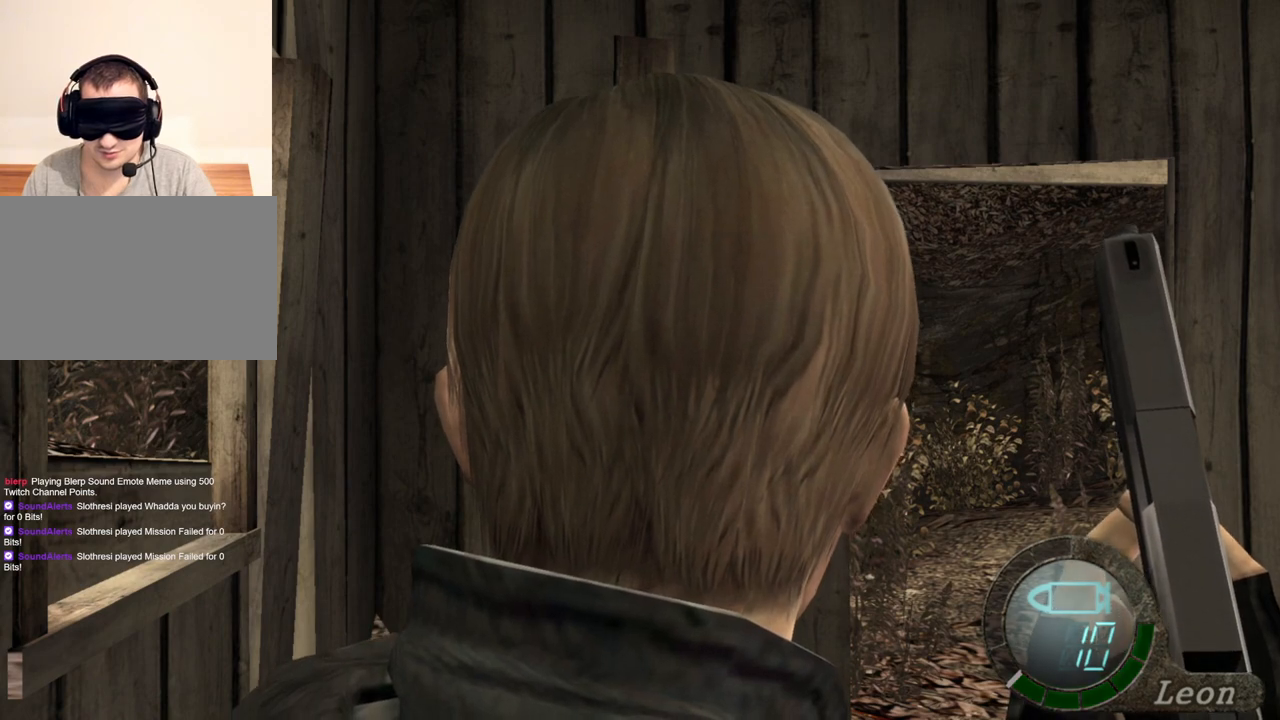
{"keys": [], "mouse": ["right"], "events": [[67, "mouse_right", "down"]]}
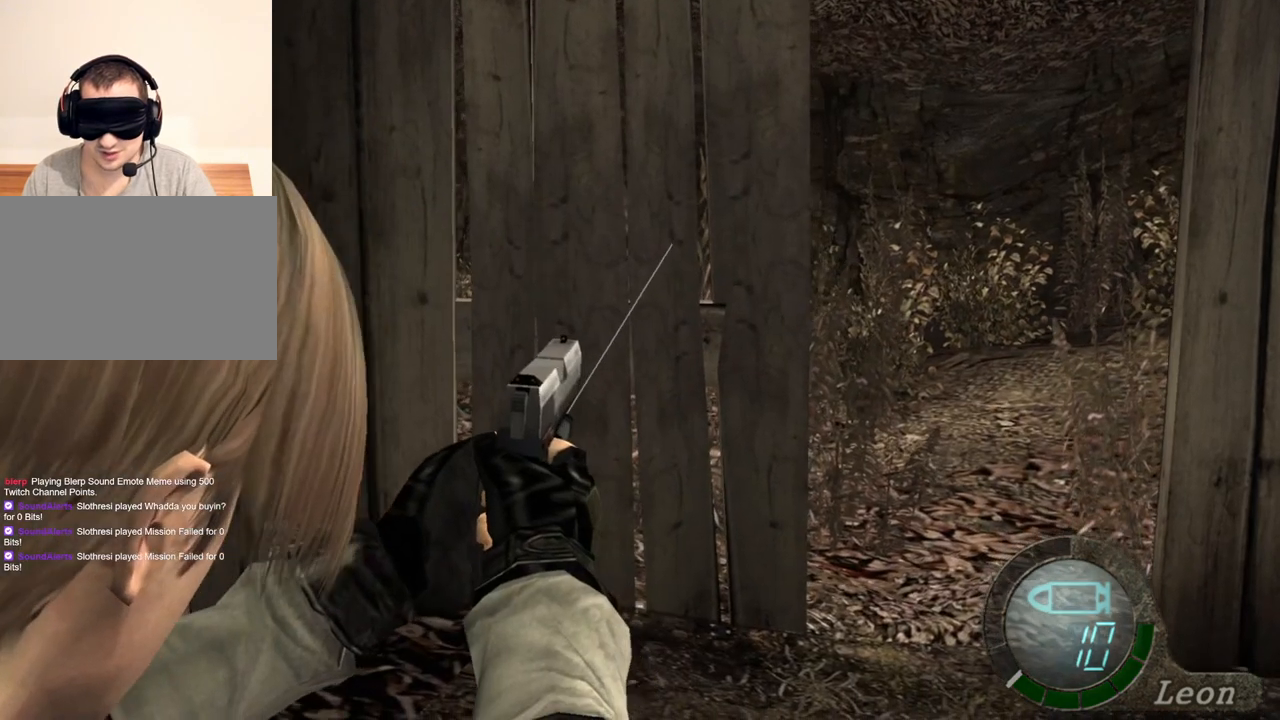
{"keys": [], "mouse": ["right"], "events": []}
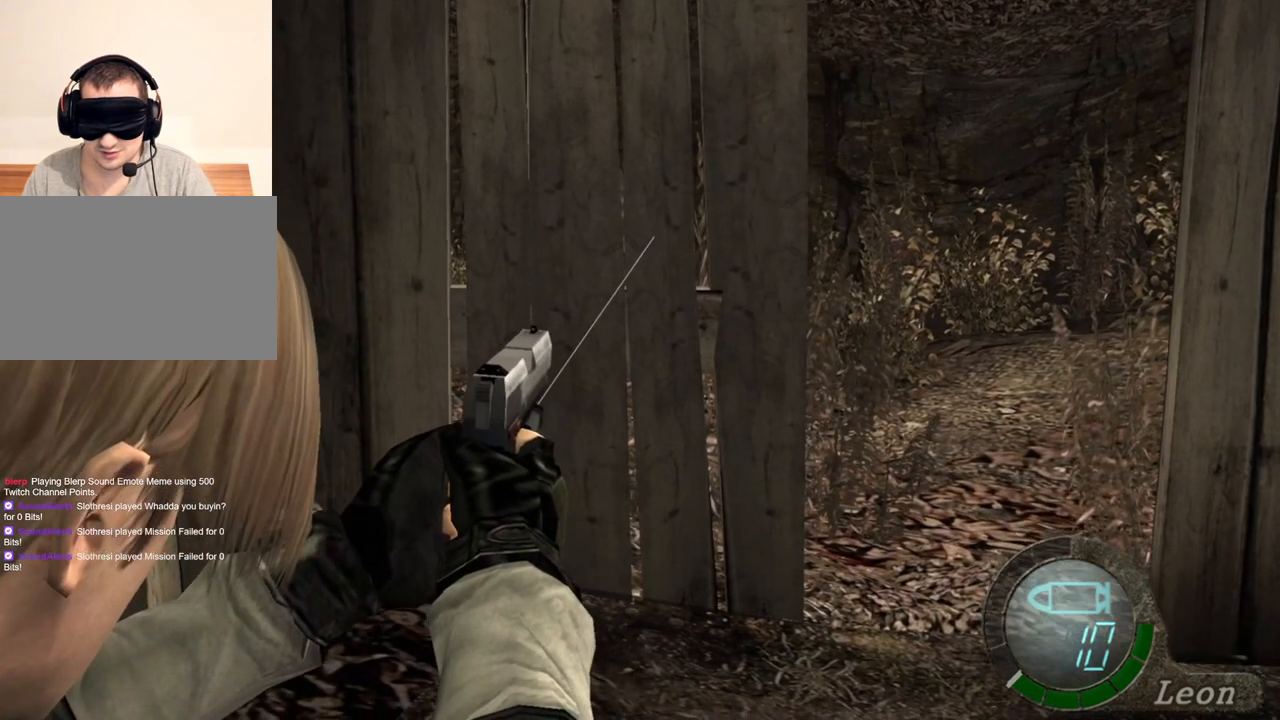
{"keys": [], "mouse": ["right"], "events": []}
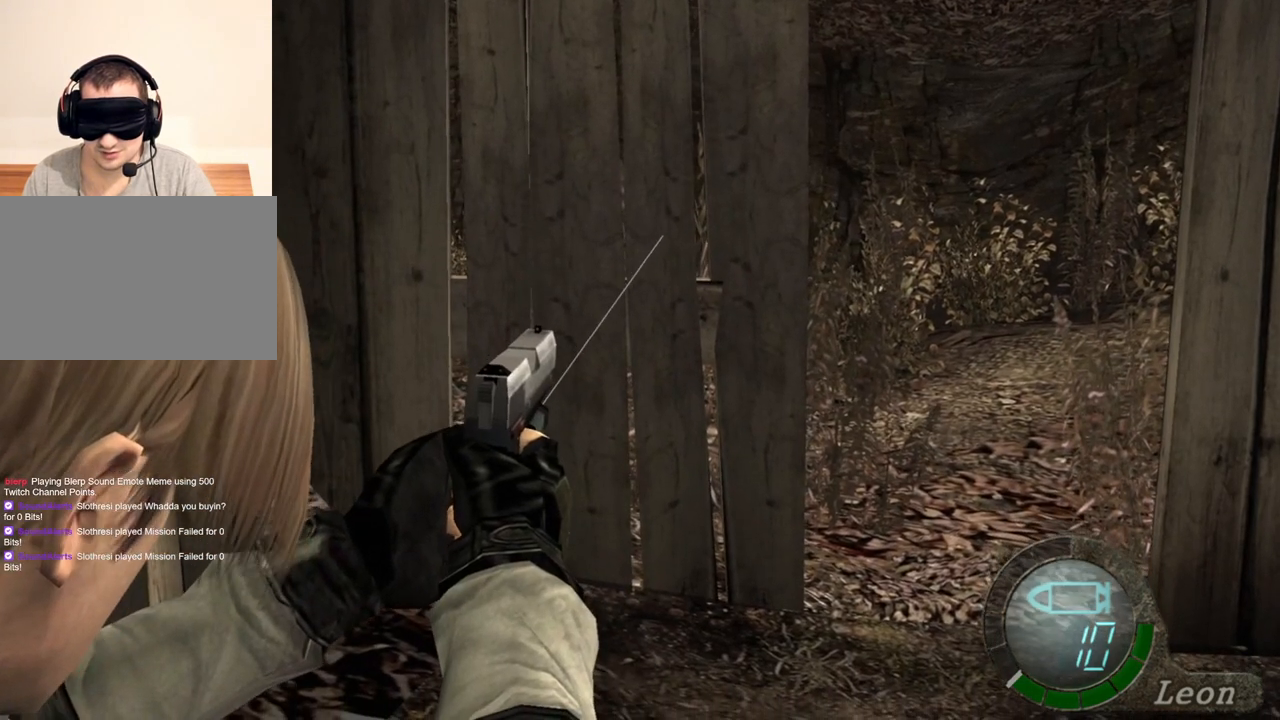
{"keys": [], "mouse": ["right"], "events": []}
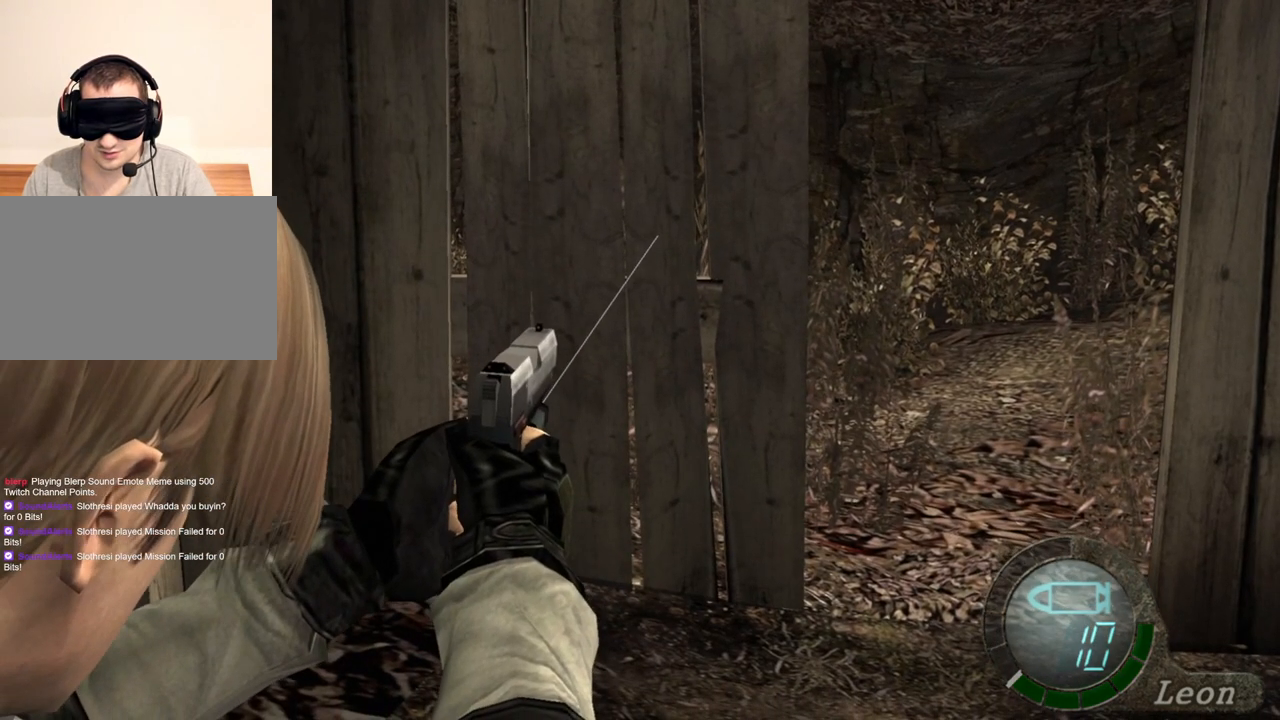
{"keys": [], "mouse": ["right"], "events": []}
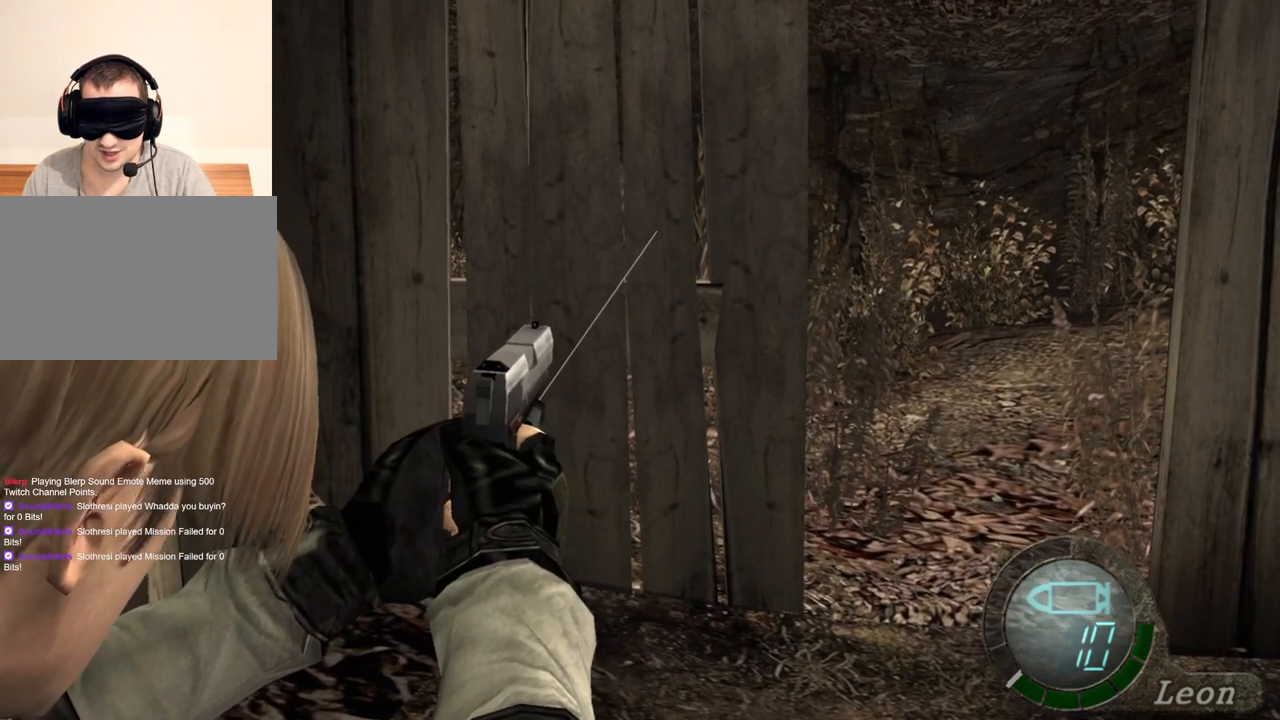
{"keys": [], "mouse": ["right"], "events": []}
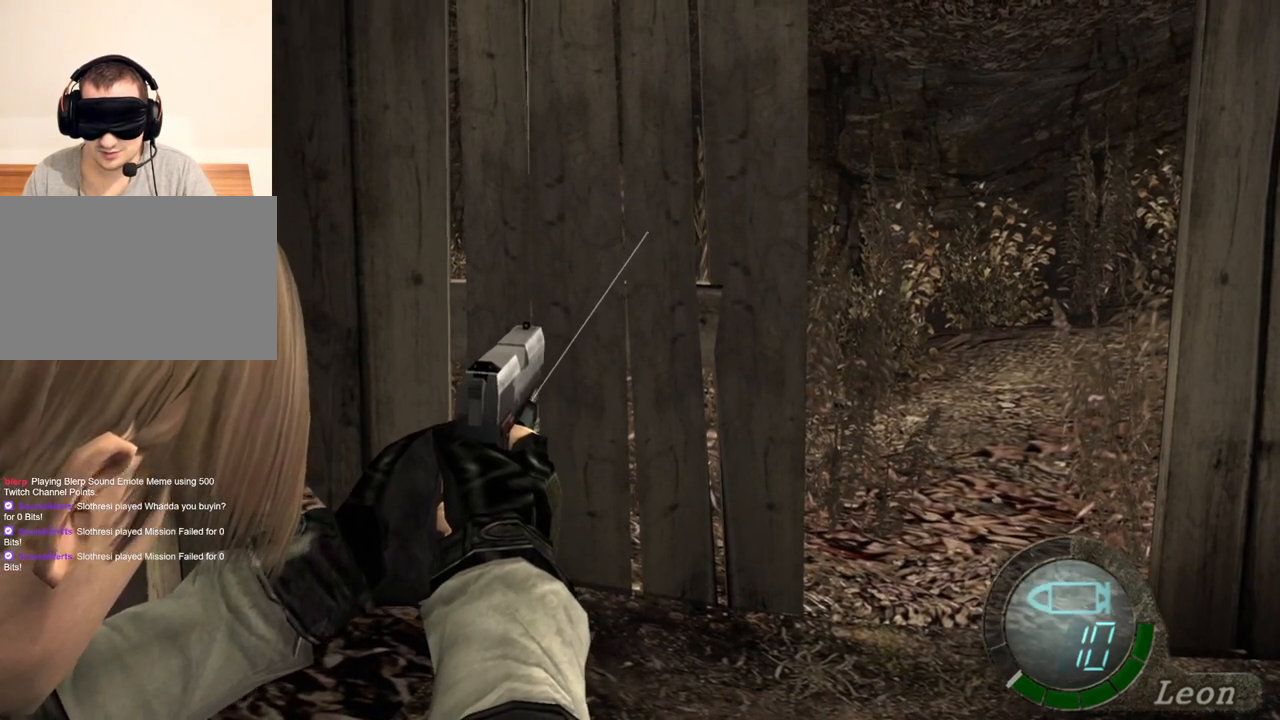
{"keys": [], "mouse": ["right"], "events": []}
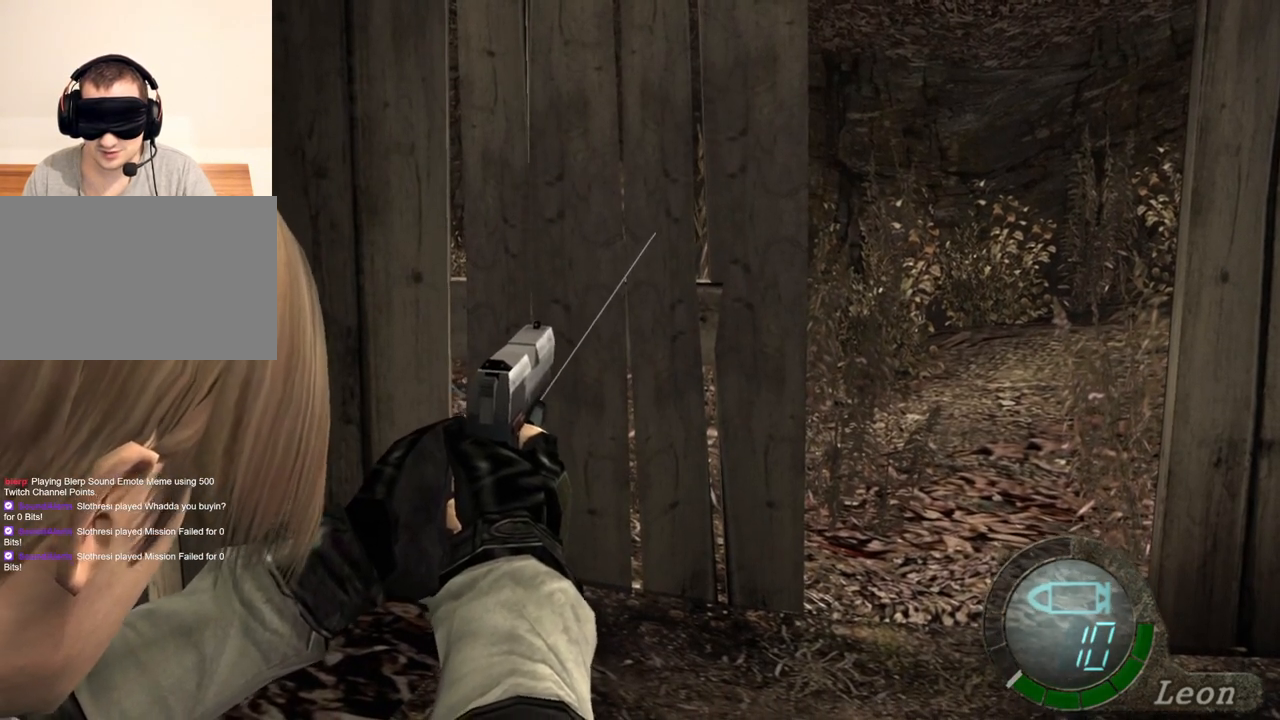
{"keys": [], "mouse": ["right"], "events": []}
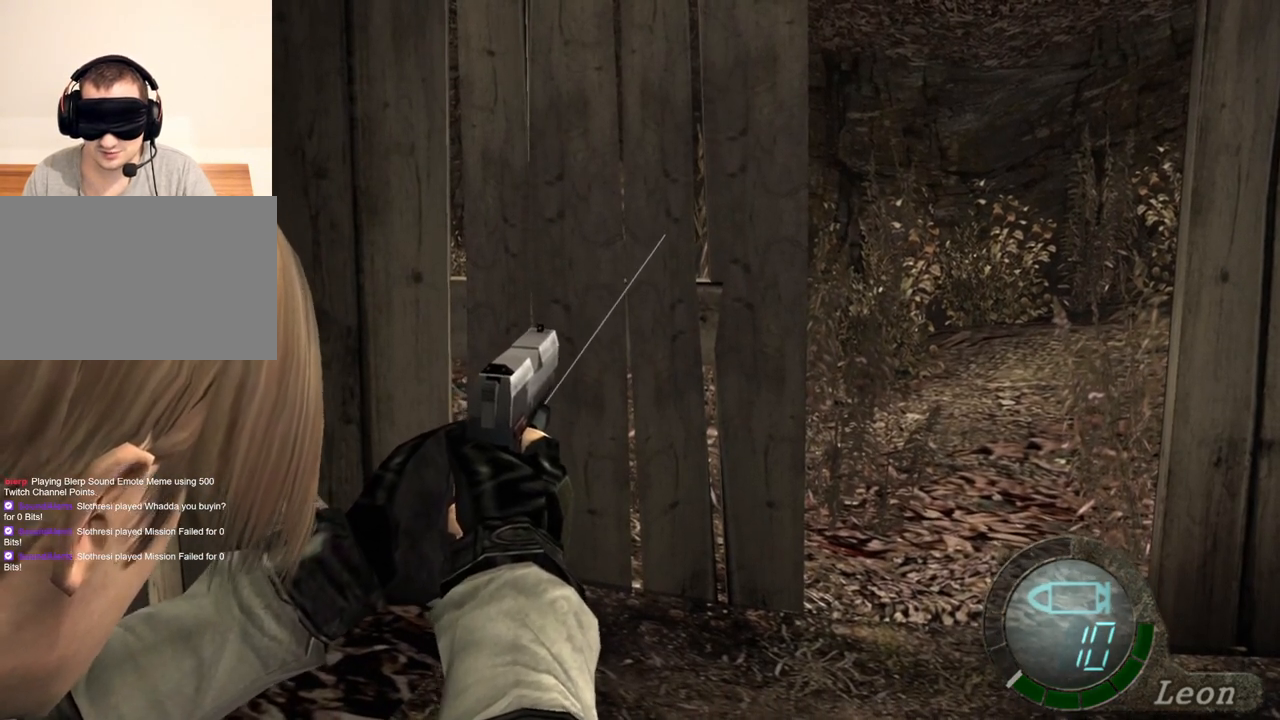
{"keys": [], "mouse": [], "events": [[500, "mouse_right", "up"]]}
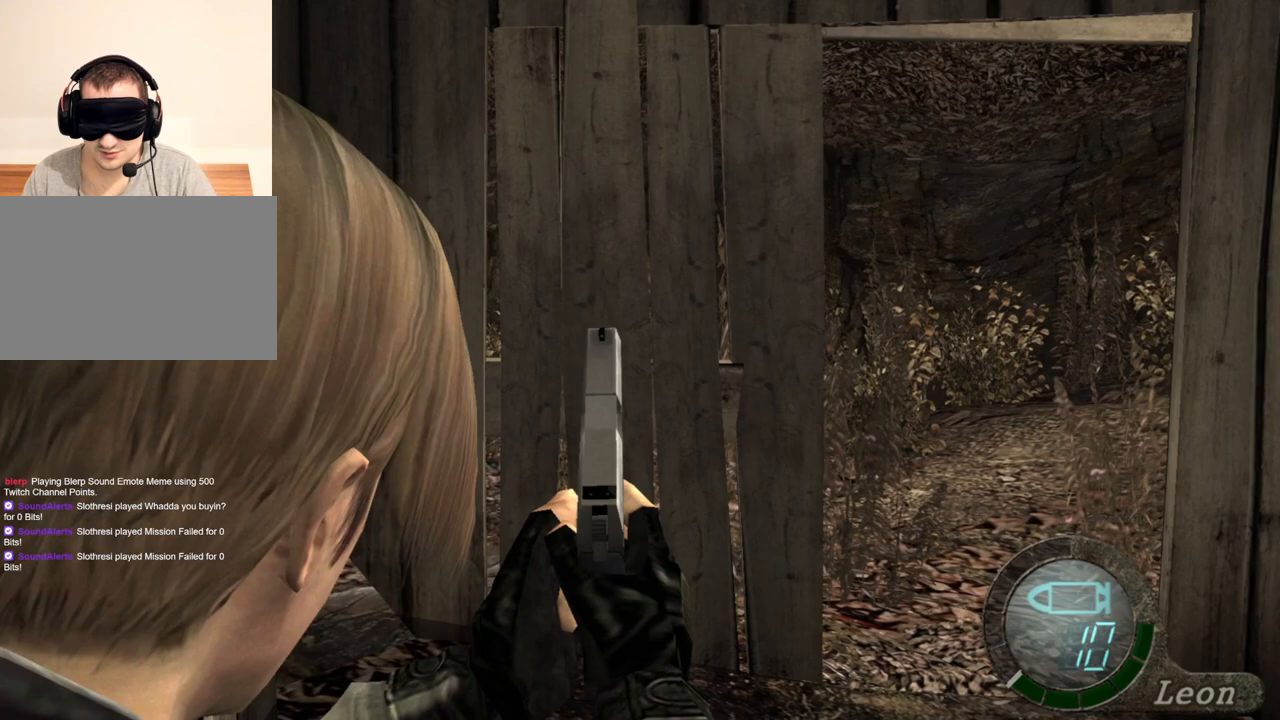
{"keys": [], "mouse": [], "events": []}
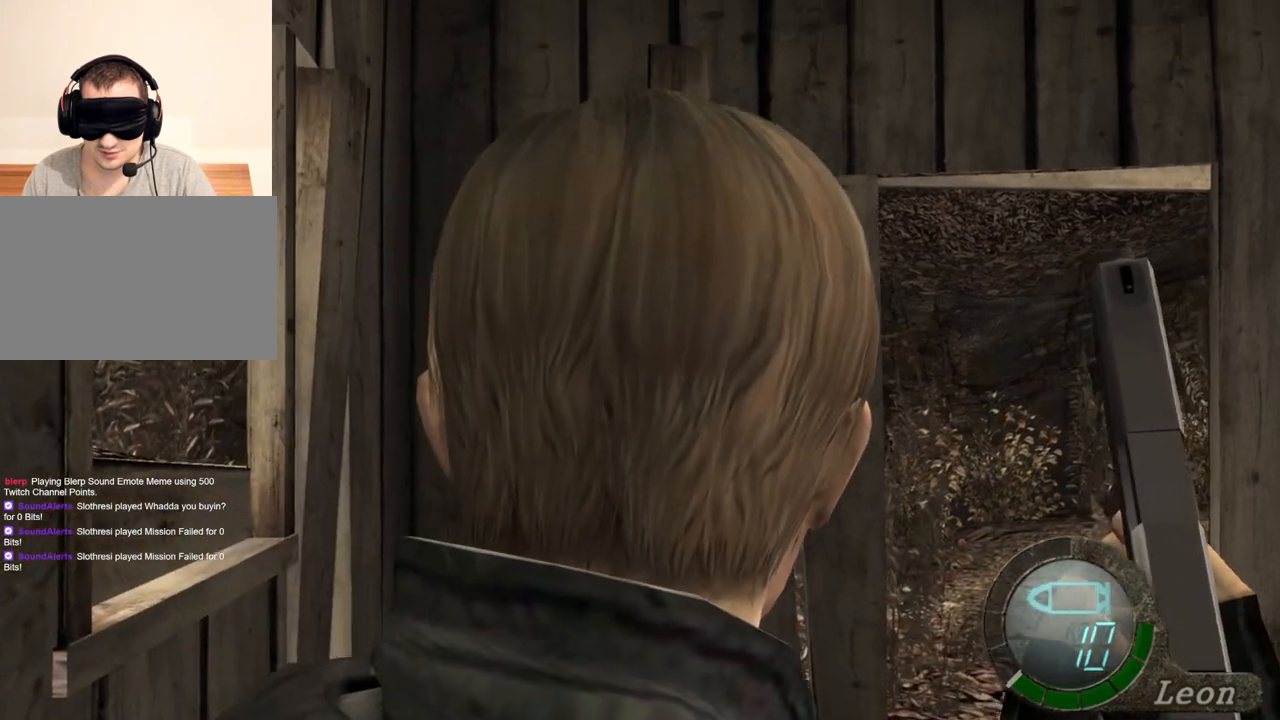
{"keys": [], "mouse": ["right"], "events": [[333, "mouse_right", "down"]]}
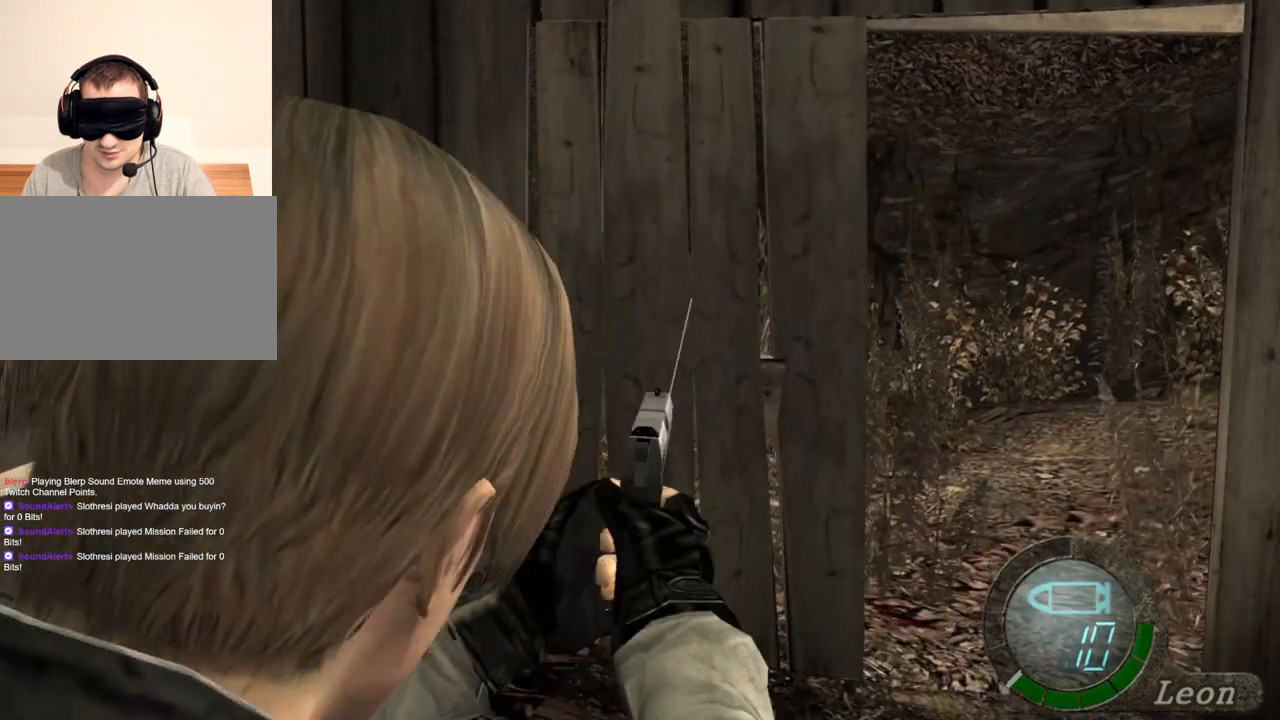
{"keys": [], "mouse": ["right"], "events": []}
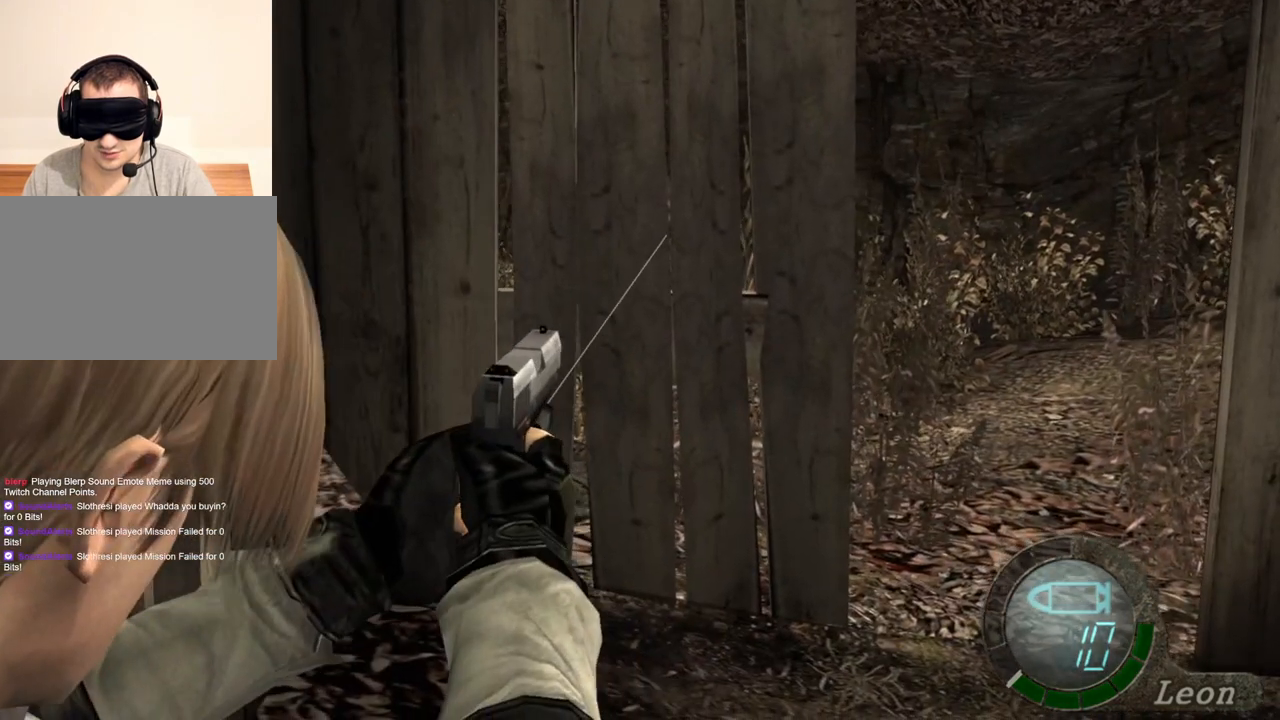
{"keys": [], "mouse": [], "events": [[233, "mouse_right", "up"]]}
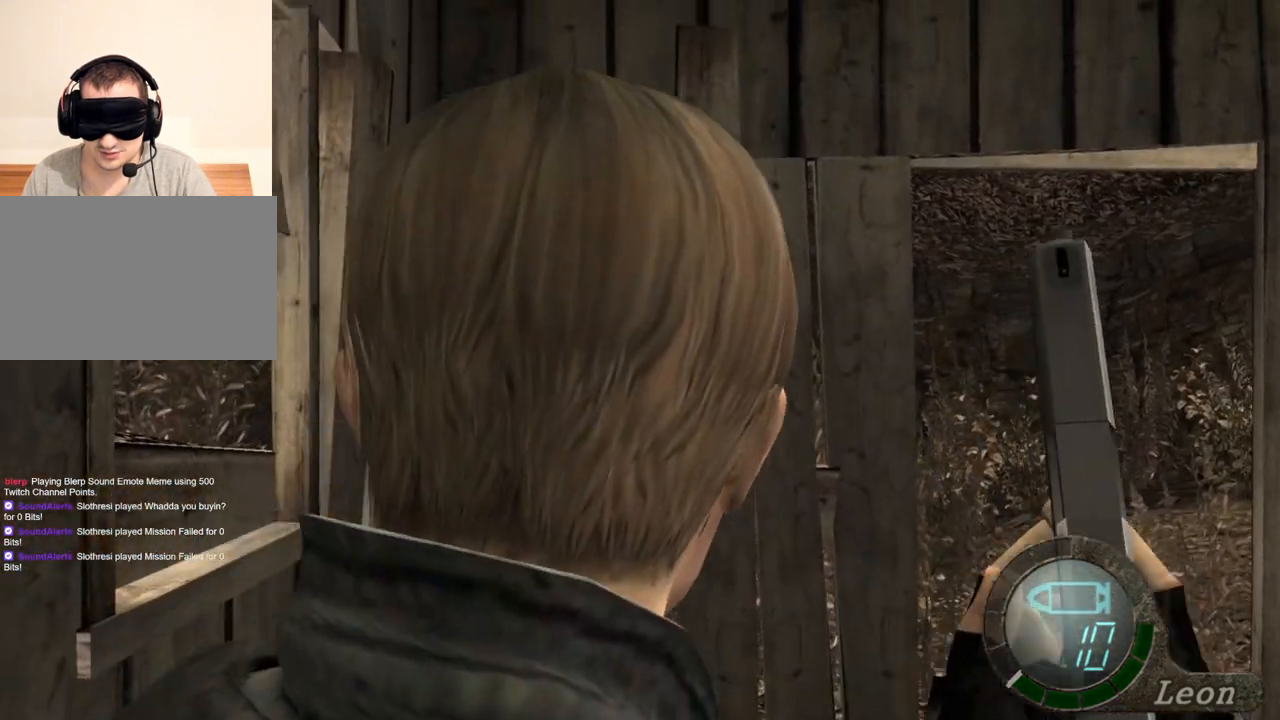
{"keys": [], "mouse": [], "events": []}
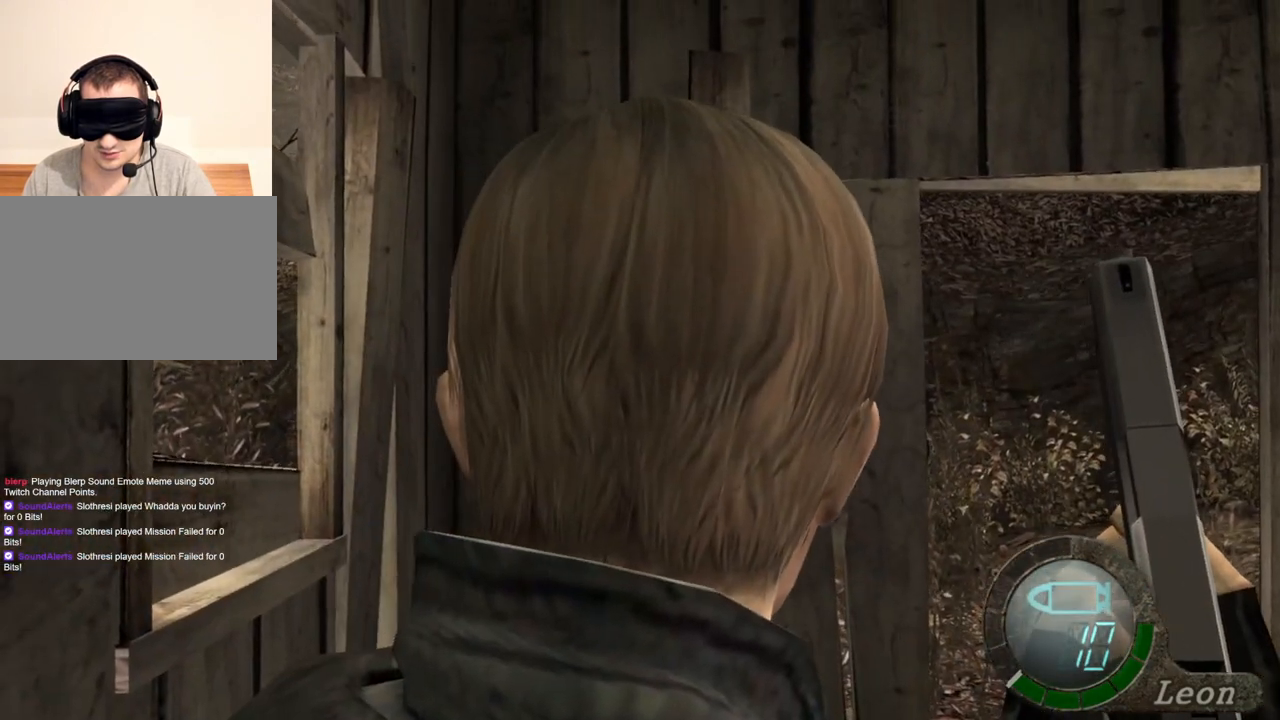
{"keys": [], "mouse": [], "events": [[133, "d", "down"], [233, "d", "up"]]}
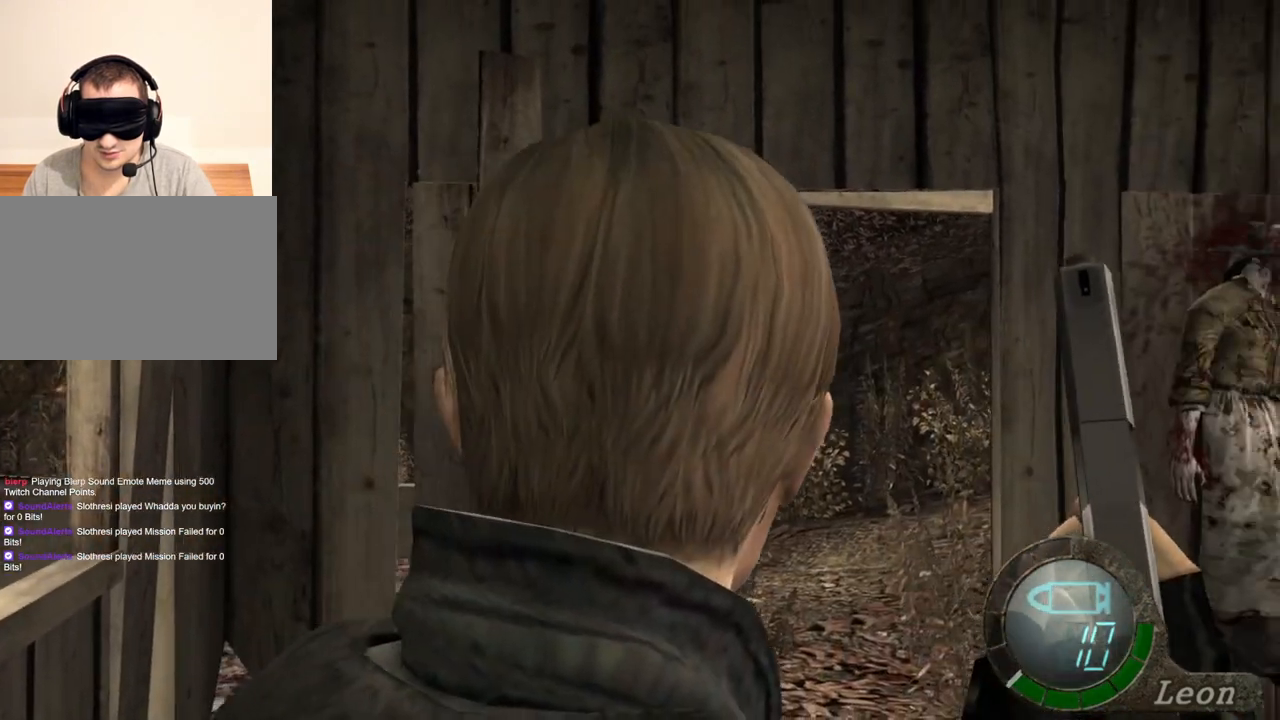
{"keys": [], "mouse": ["right"], "events": [[133, "mouse_right", "down"]]}
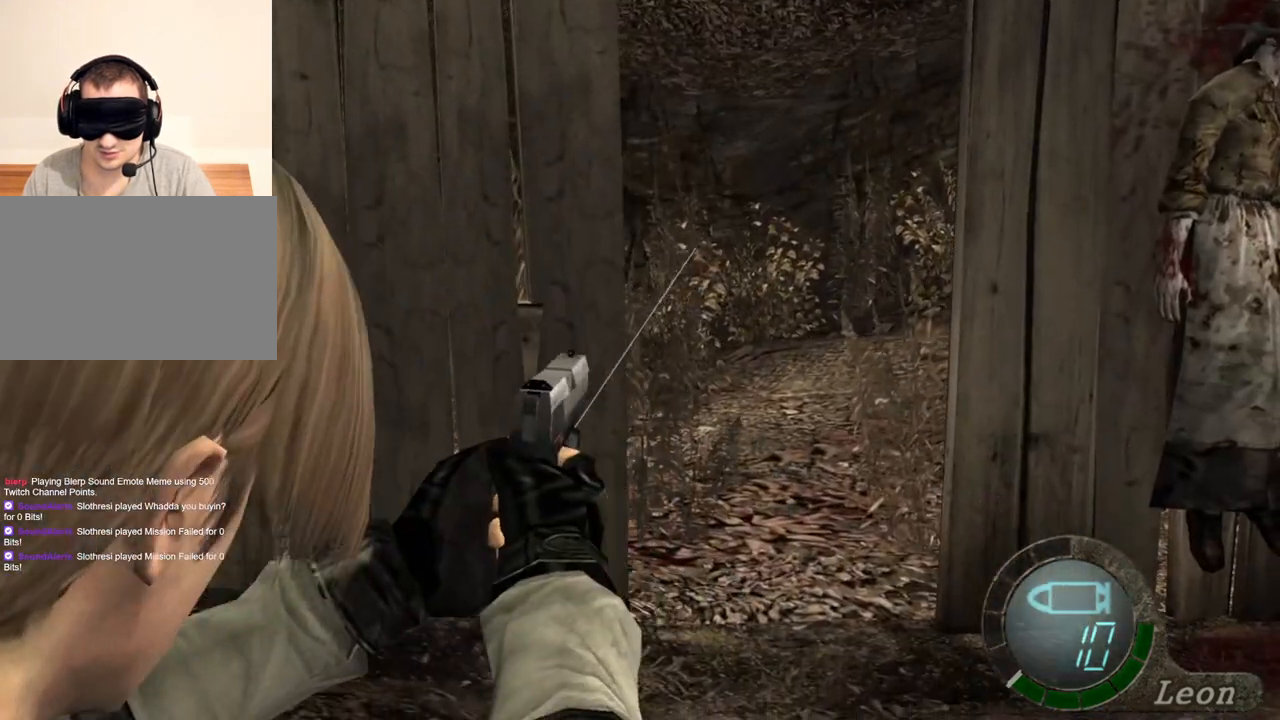
{"keys": [], "mouse": ["right"], "events": []}
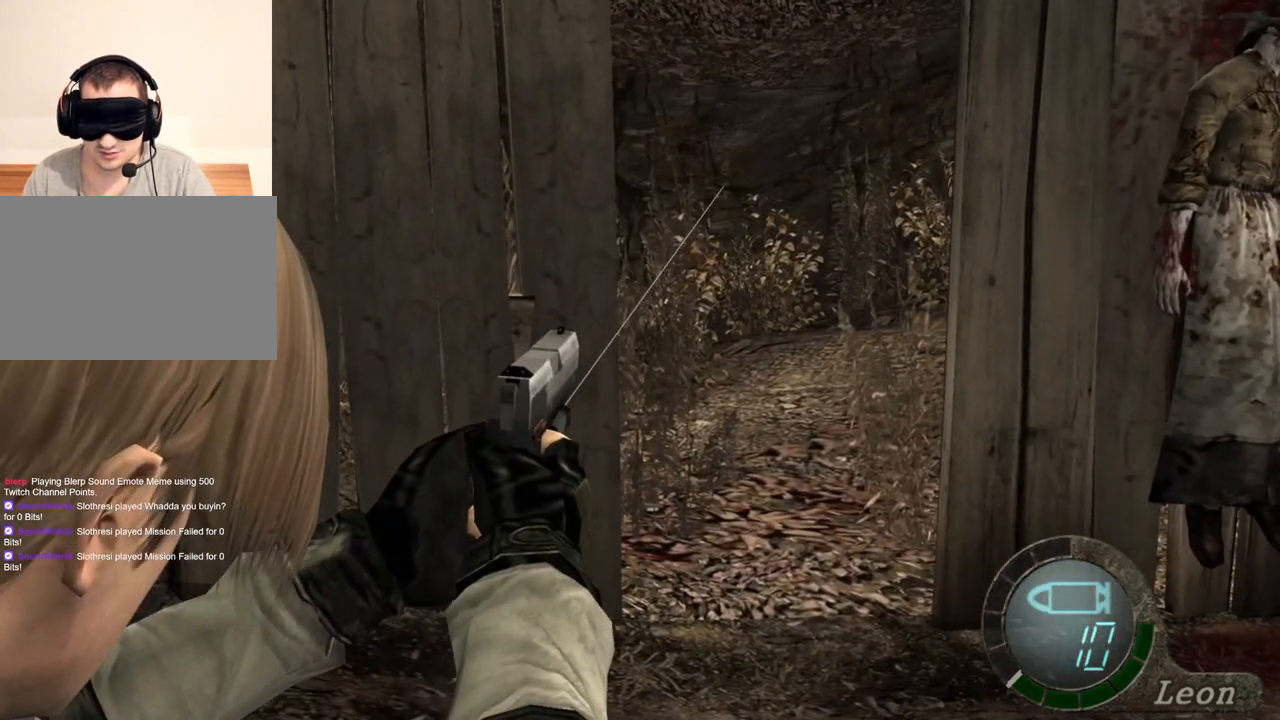
{"keys": [], "mouse": ["right"], "events": []}
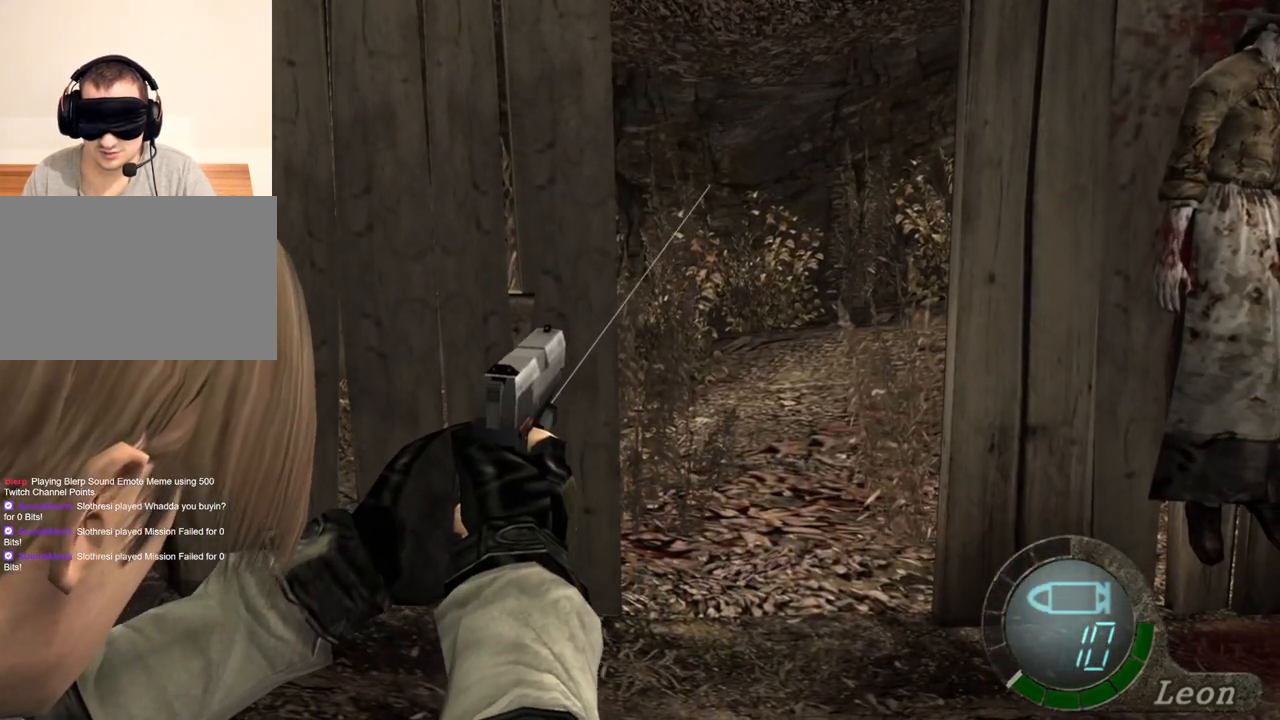
{"keys": [], "mouse": ["right"], "events": []}
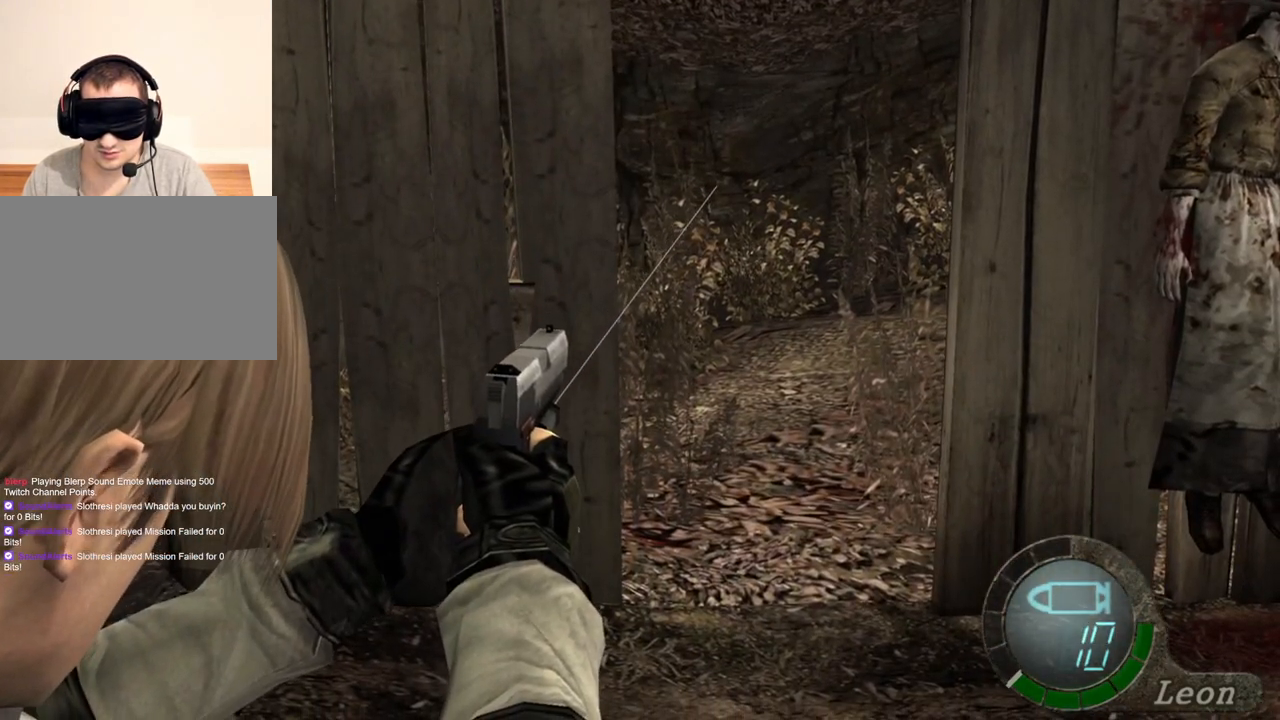
{"keys": [], "mouse": [], "events": [[233, "mouse_right", "up"]]}
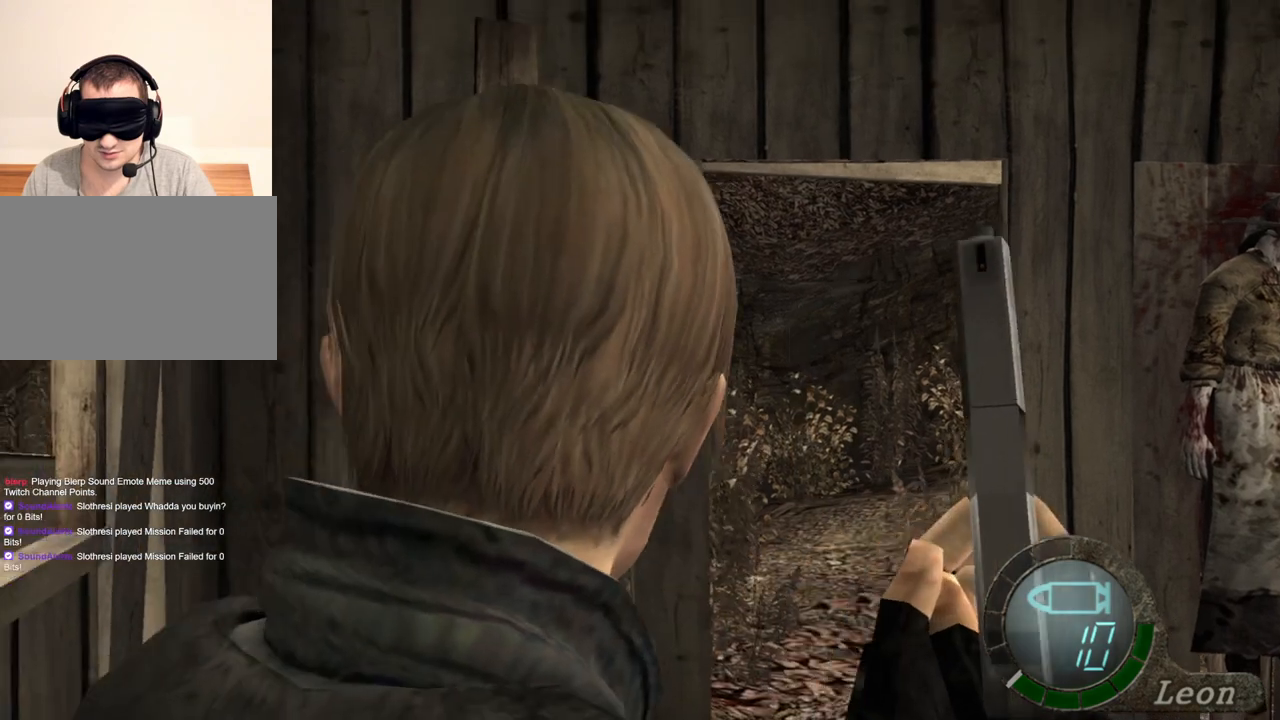
{"keys": [], "mouse": [], "events": []}
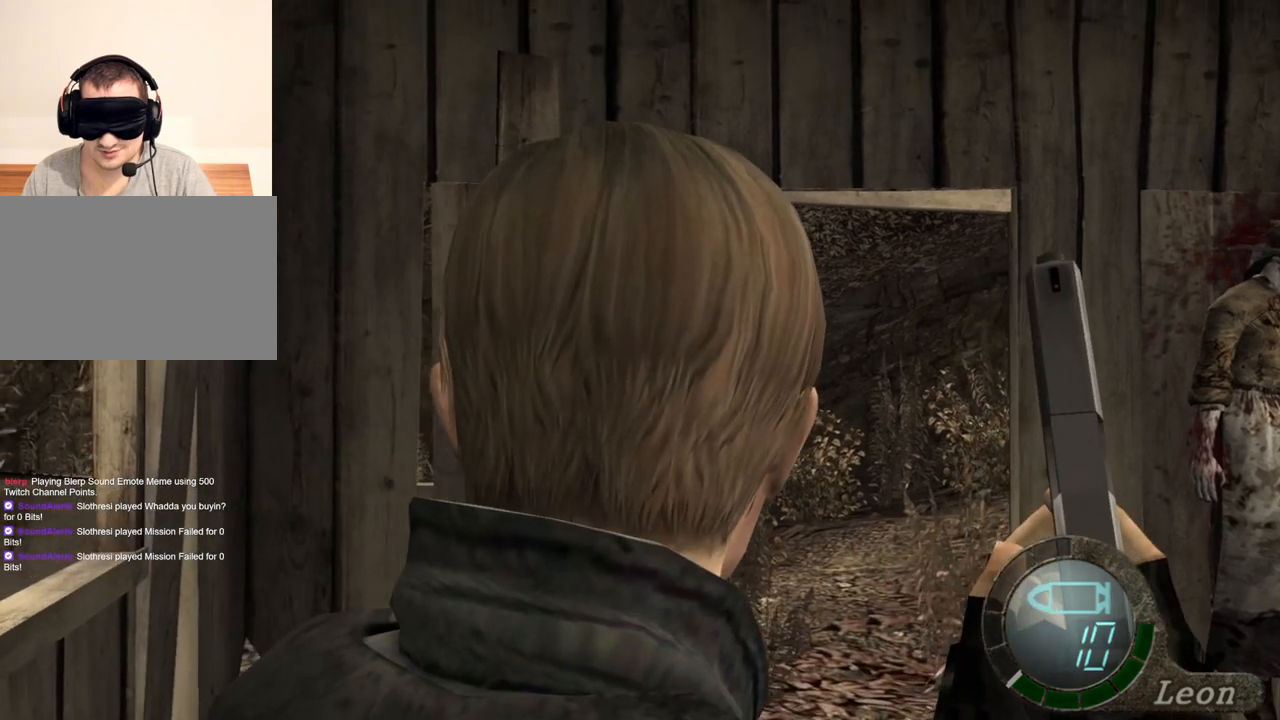
{"keys": ["r"], "mouse": ["right"], "events": [[167, "mouse_right", "down"], [200, "r", "down"], [300, "r", "up"], [400, "r", "down"], [433, "r", "up"], [467, "r", "down"]]}
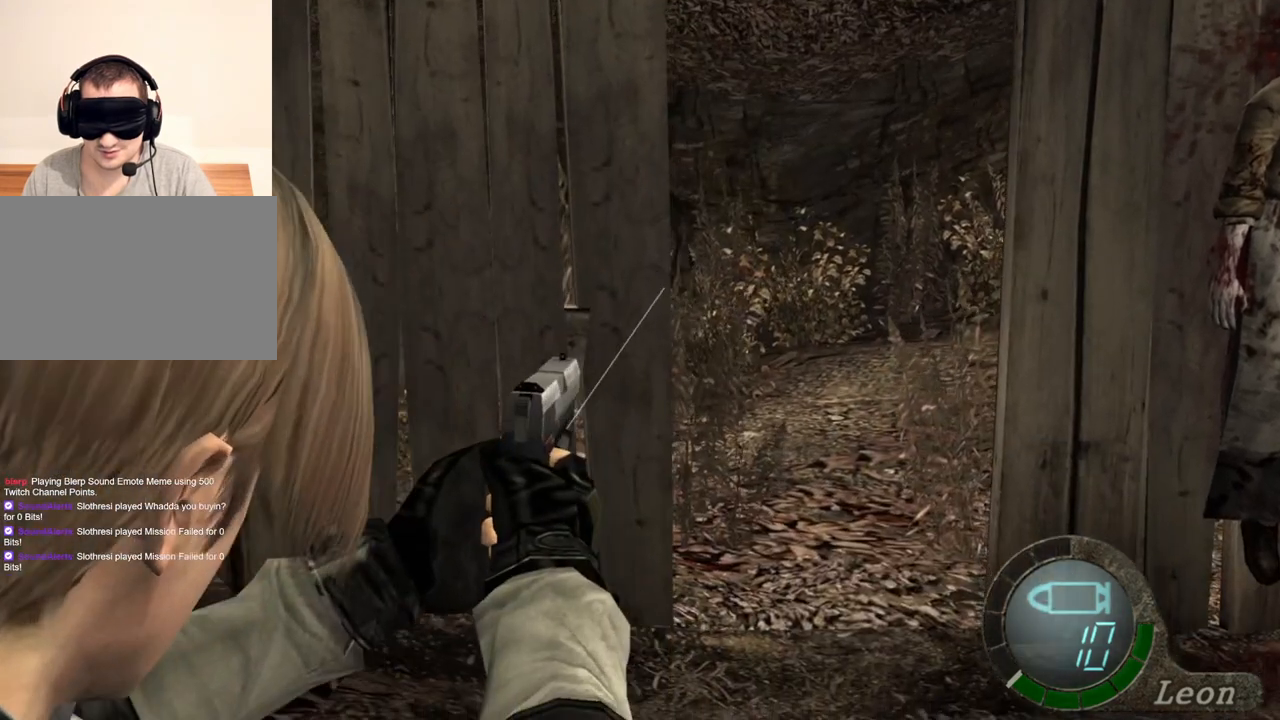
{"keys": [], "mouse": ["right"], "events": [[100, "r", "up"], [167, "r", "down"], [233, "r", "up"], [267, "r", "down"], [367, "r", "up"], [400, "r", "down"], [500, "r", "up"]]}
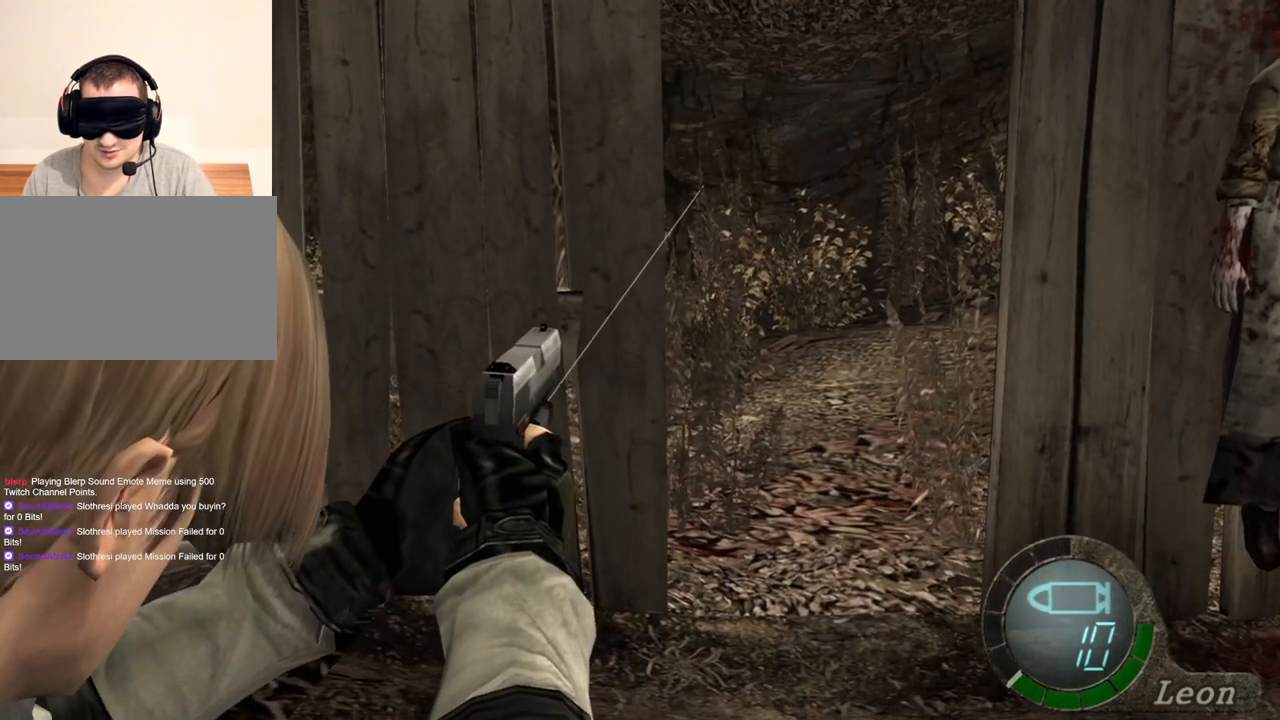
{"keys": [], "mouse": ["right"], "events": [[67, "r", "down"], [133, "r", "up"], [200, "r", "down"], [267, "r", "up"], [333, "r", "down"], [433, "r", "up"]]}
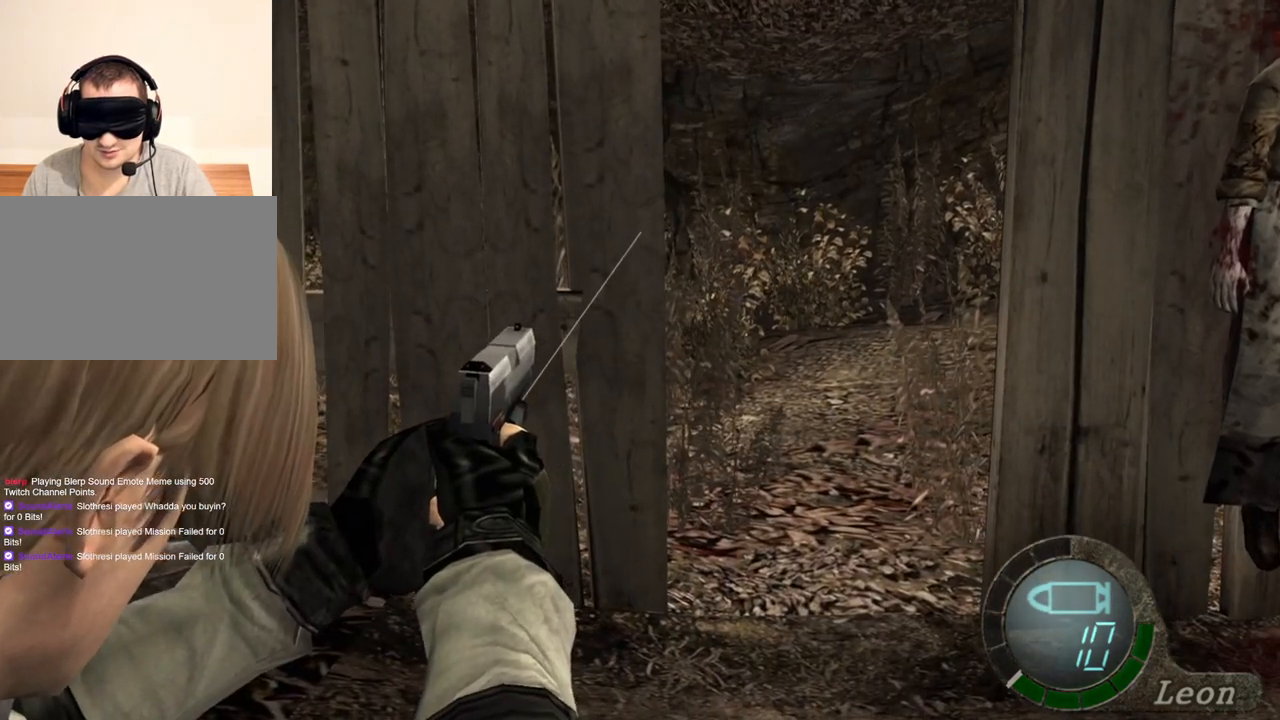
{"keys": [], "mouse": [], "events": [[100, "mouse_right", "up"]]}
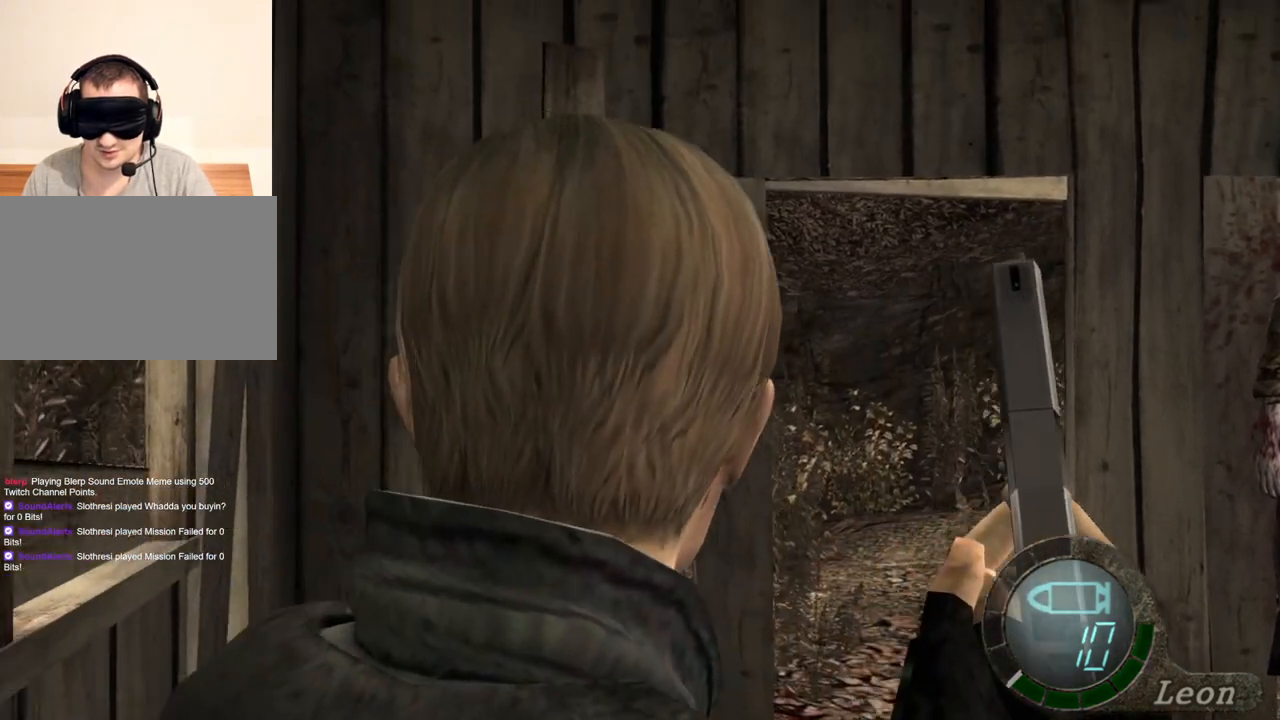
{"keys": [], "mouse": [], "events": []}
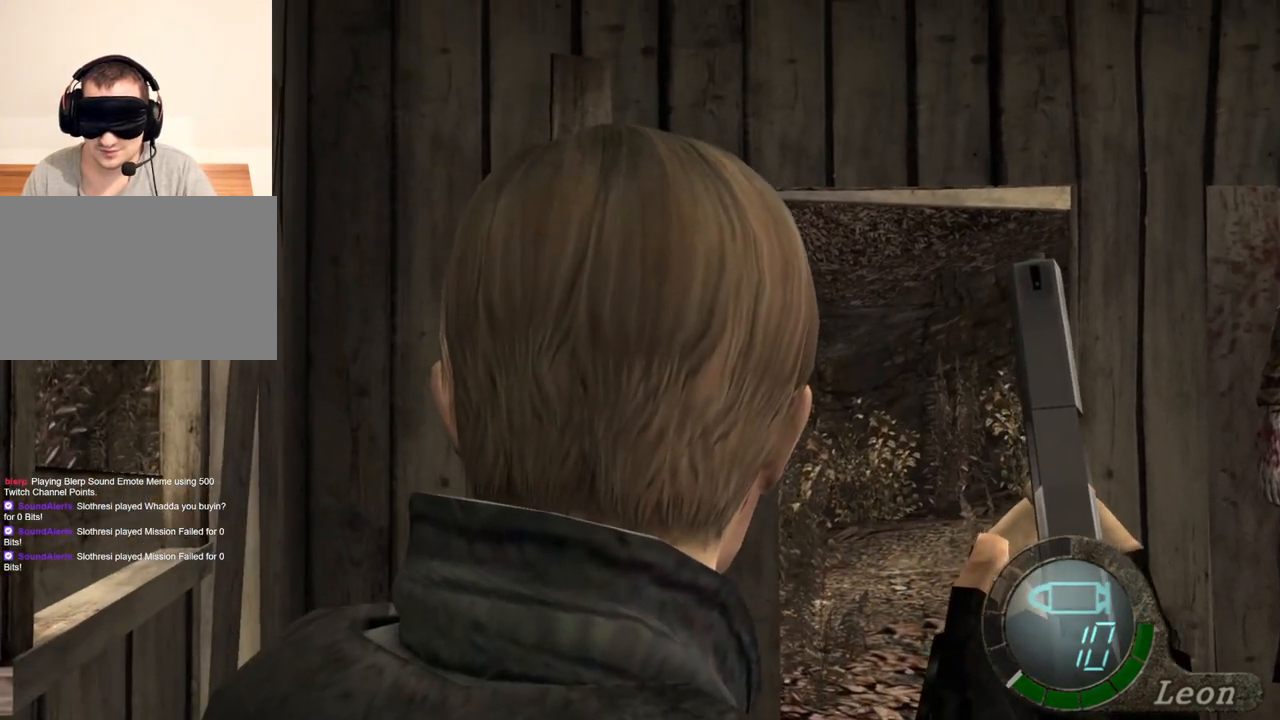
{"keys": [], "mouse": ["right"], "events": [[133, "mouse_right", "down"], [400, "mouse_left", "down"], [500, "mouse_left", "up"]]}
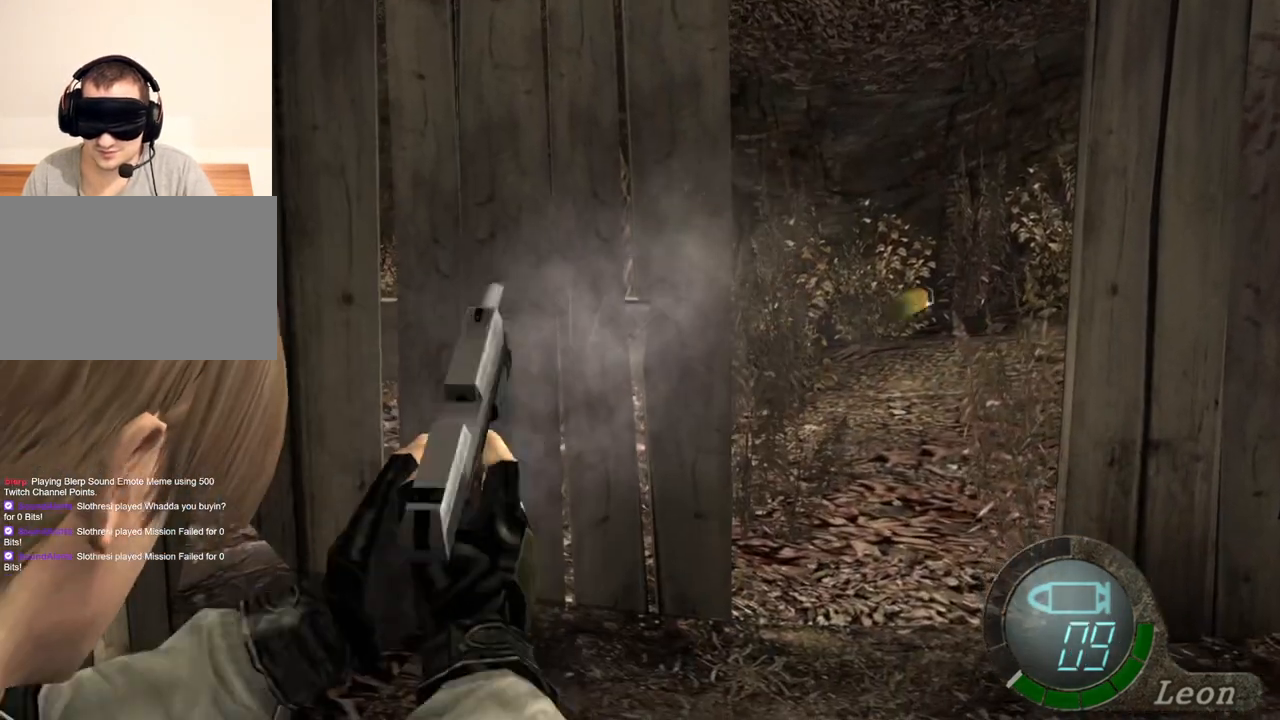
{"keys": [], "mouse": ["right"], "events": []}